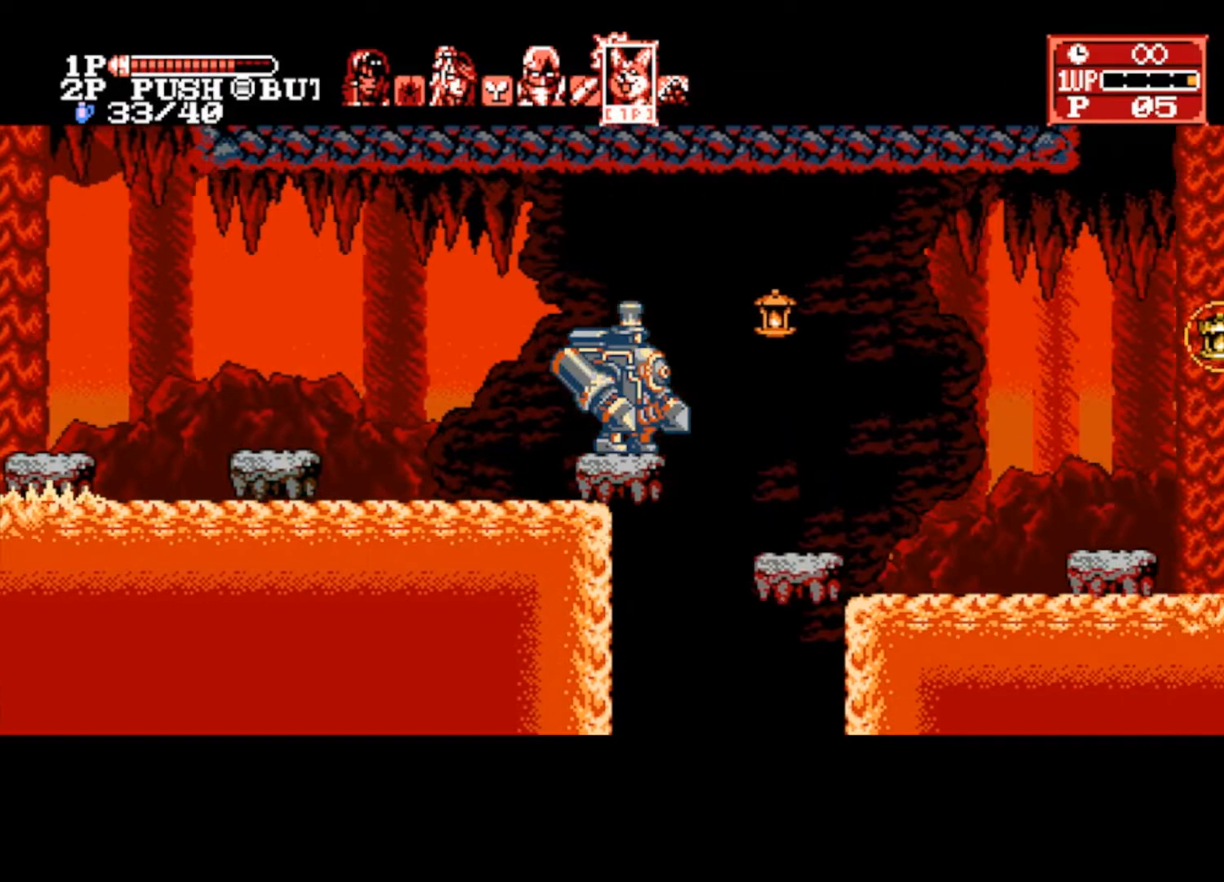
Gameplay with a controller (PlayStation layout); each line is a JSON object with the inputs held at the frame after it. "events" lists button and stick changes between this image and that frame as [ms after this image, input, new state], when the widget could be followed in between.
{"buttons": ["CROSS"], "left_stick": "right", "right_stick": "center", "events": [[67, "left_stick", "right"], [133, "CROSS", "down"]]}
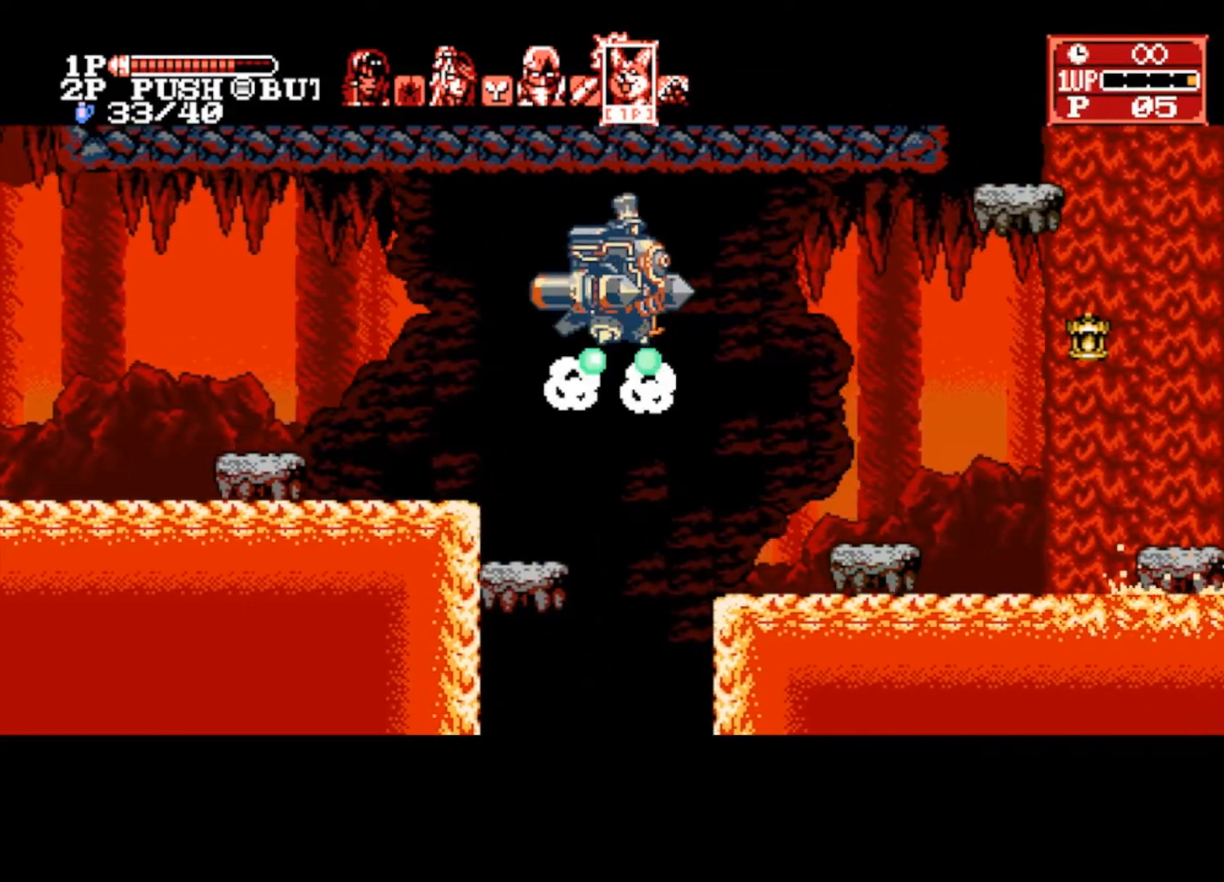
{"buttons": ["CROSS"], "left_stick": "right", "right_stick": "center", "events": []}
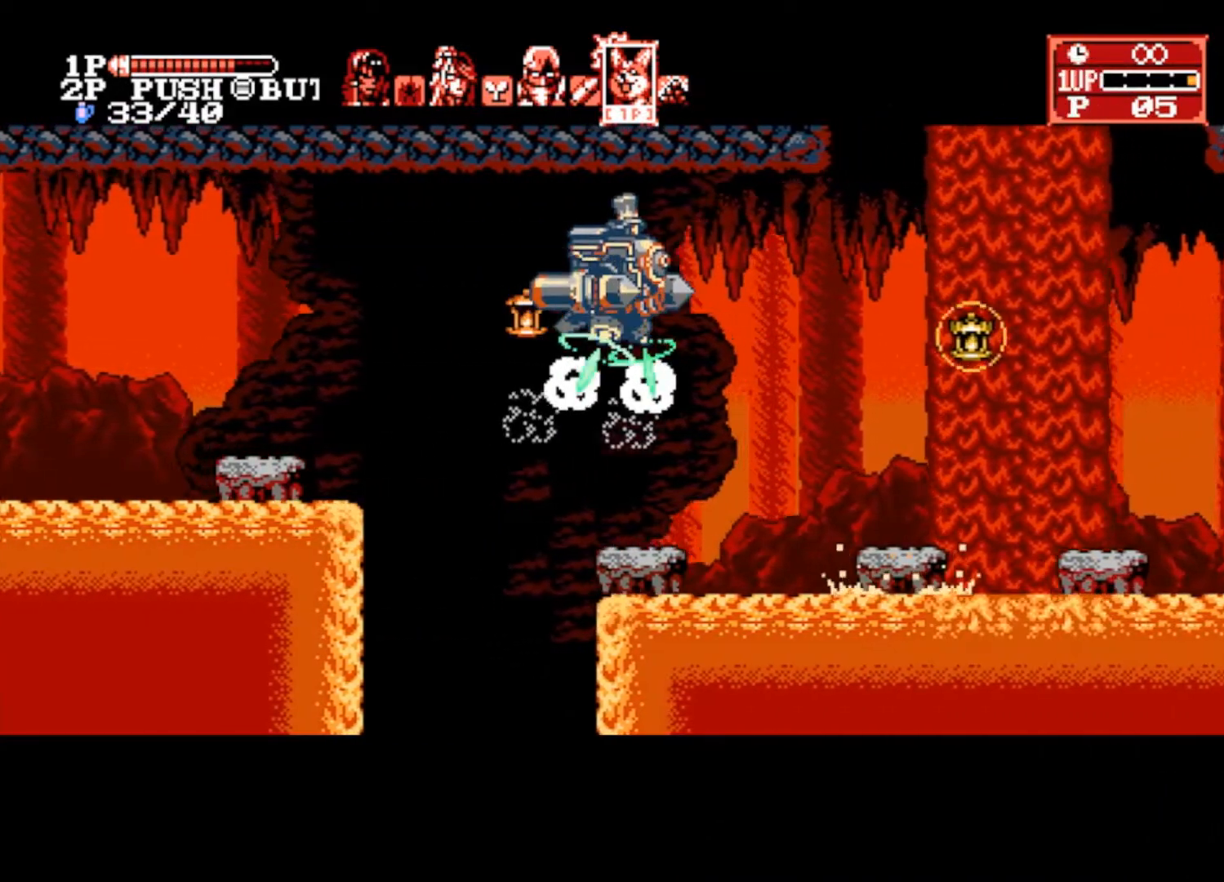
{"buttons": [], "left_stick": "right", "right_stick": "center", "events": [[267, "CROSS", "up"], [333, "CROSS", "down"], [467, "CROSS", "up"]]}
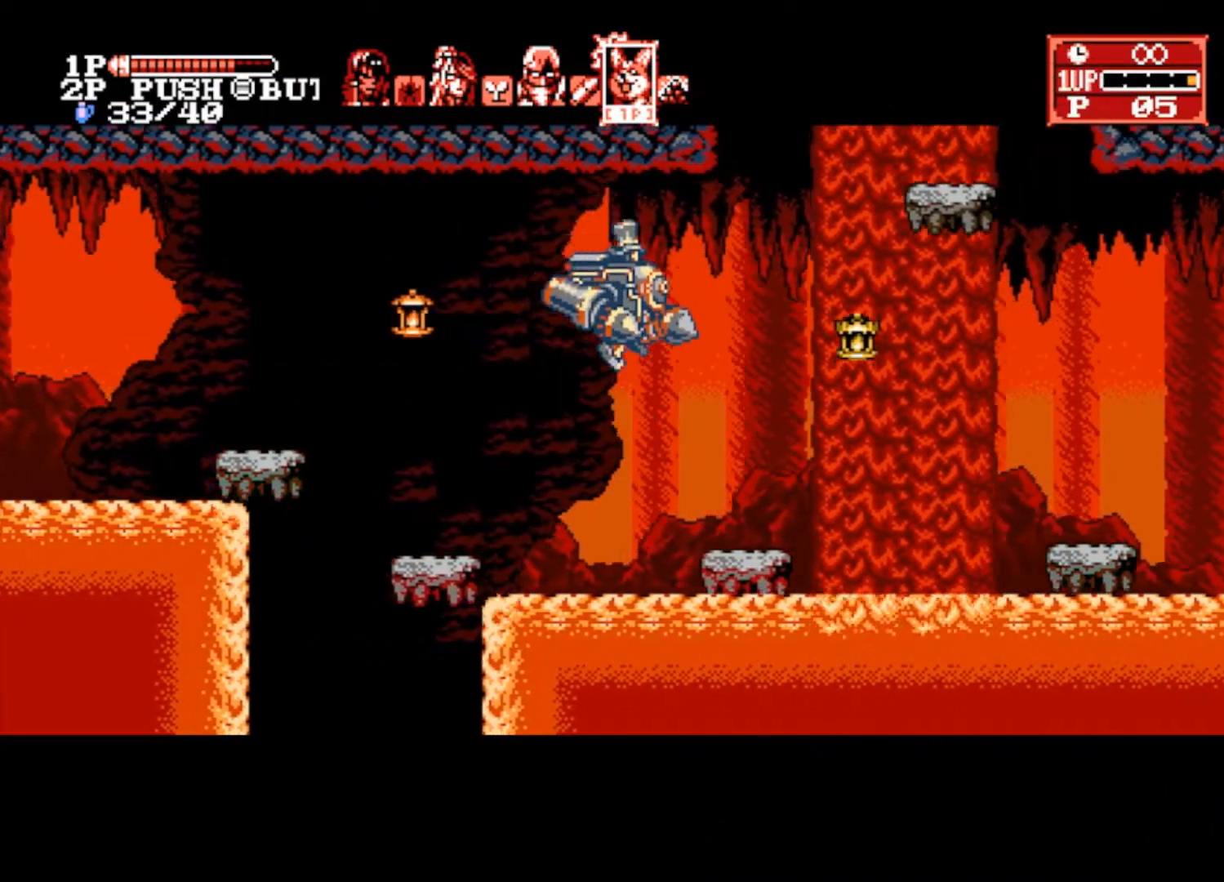
{"buttons": ["CROSS"], "left_stick": "right", "right_stick": "center", "events": [[333, "CROSS", "down"]]}
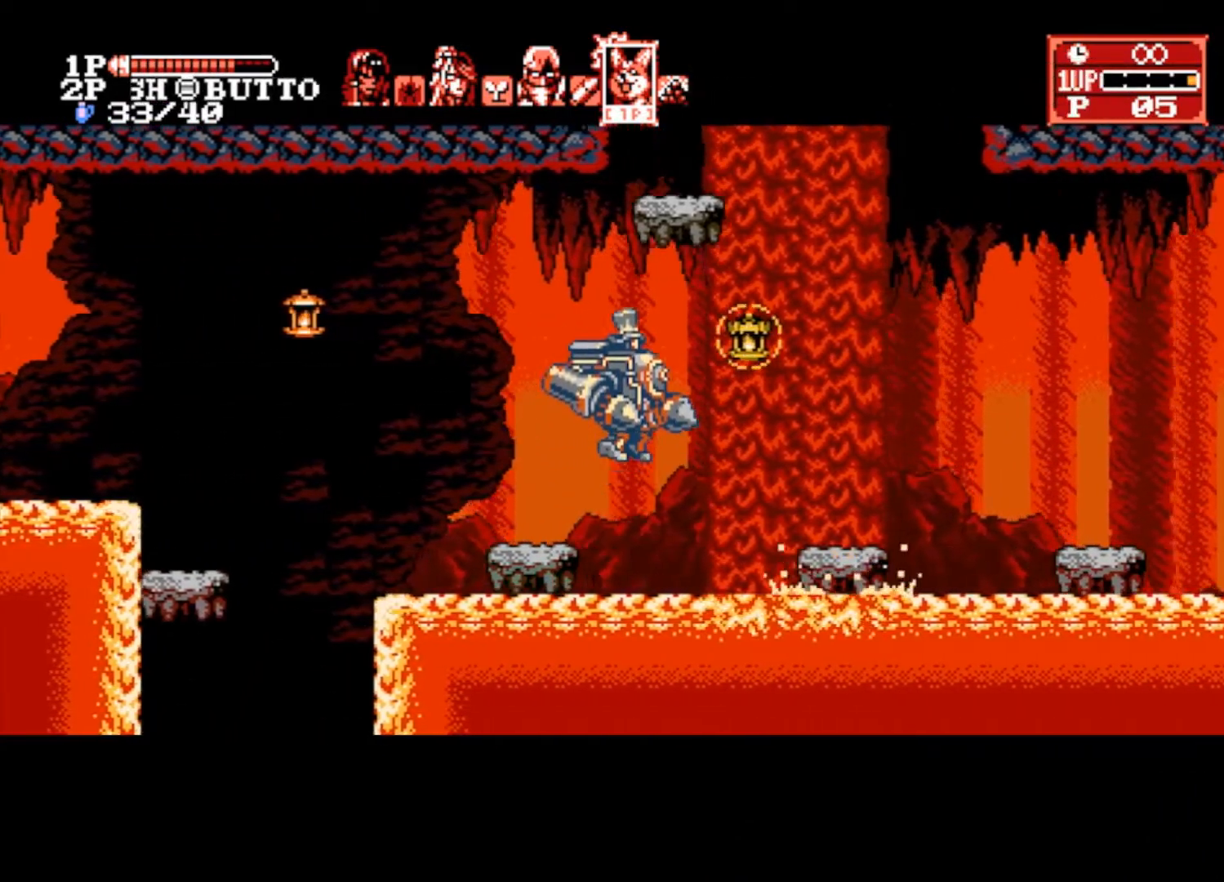
{"buttons": ["CROSS"], "left_stick": "right", "right_stick": "center", "events": []}
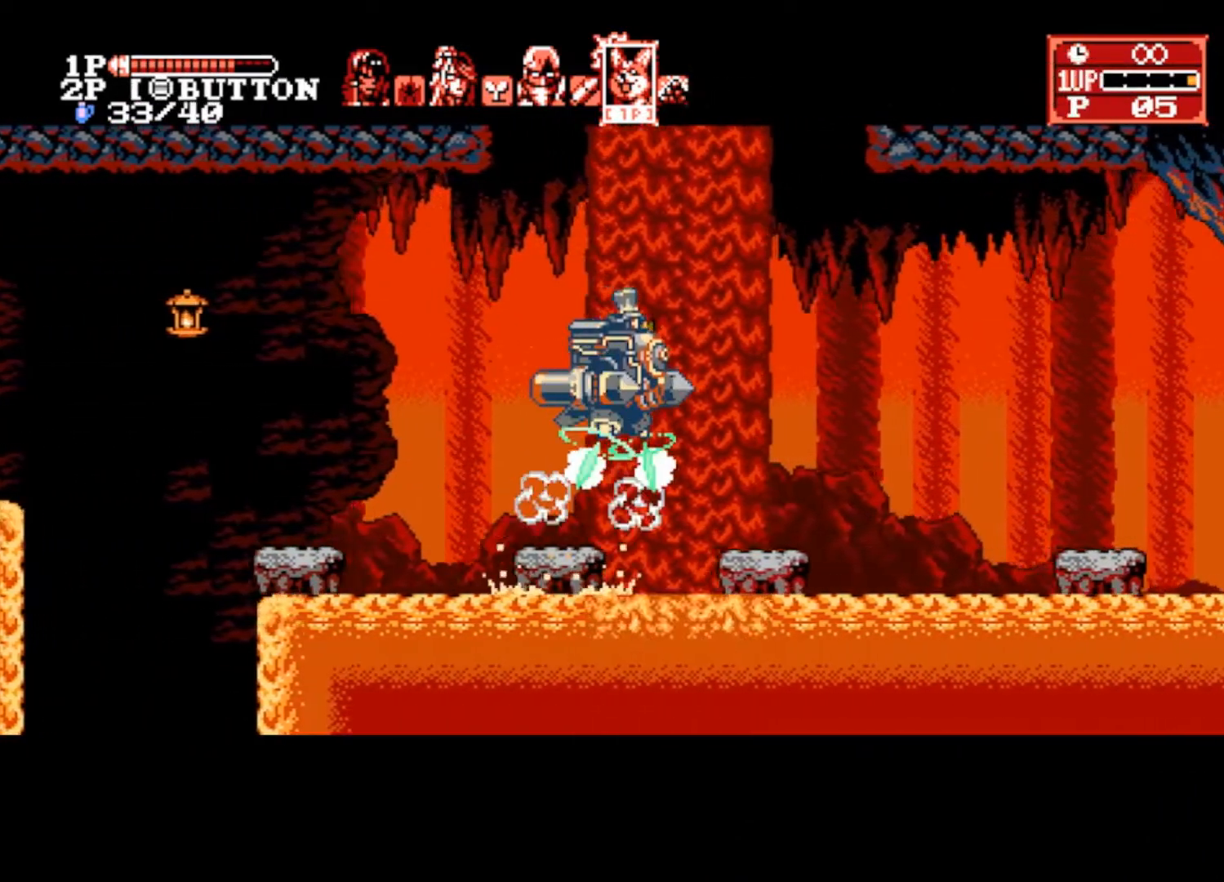
{"buttons": ["CROSS"], "left_stick": "down", "right_stick": "center", "events": [[500, "left_stick", "down"]]}
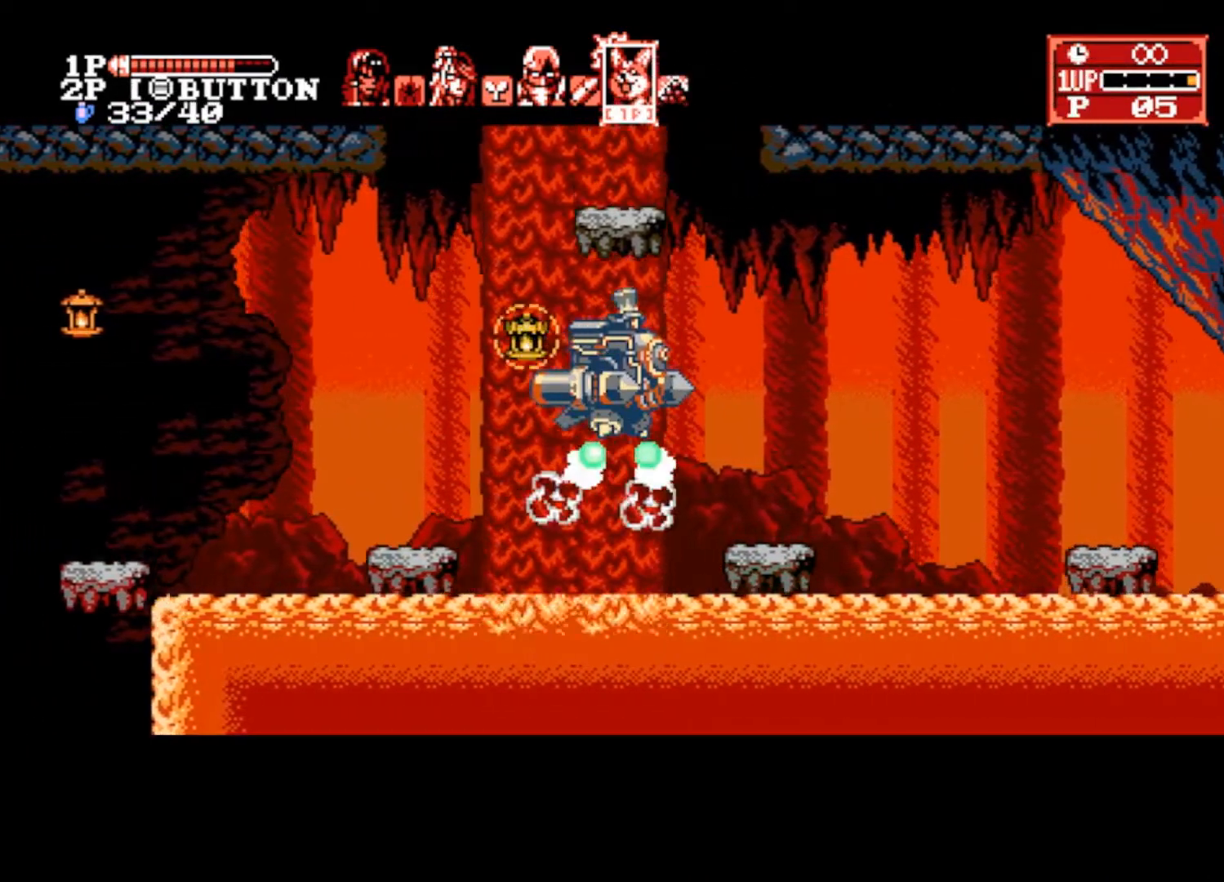
{"buttons": [], "left_stick": "center", "right_stick": "center", "events": [[33, "SQUARE", "down"], [100, "CROSS", "up"], [133, "SQUARE", "up"], [167, "left_stick", "center"]]}
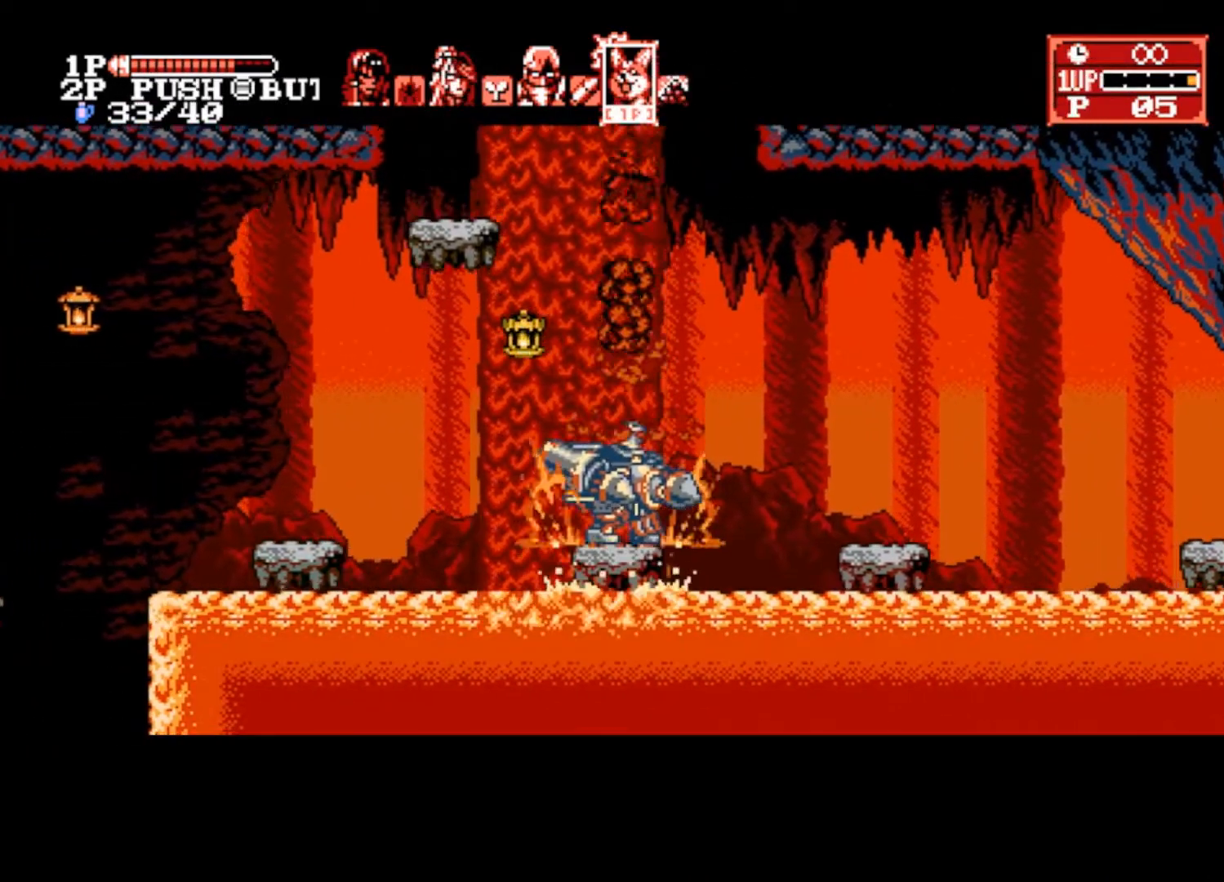
{"buttons": [], "left_stick": "center", "right_stick": "center", "events": []}
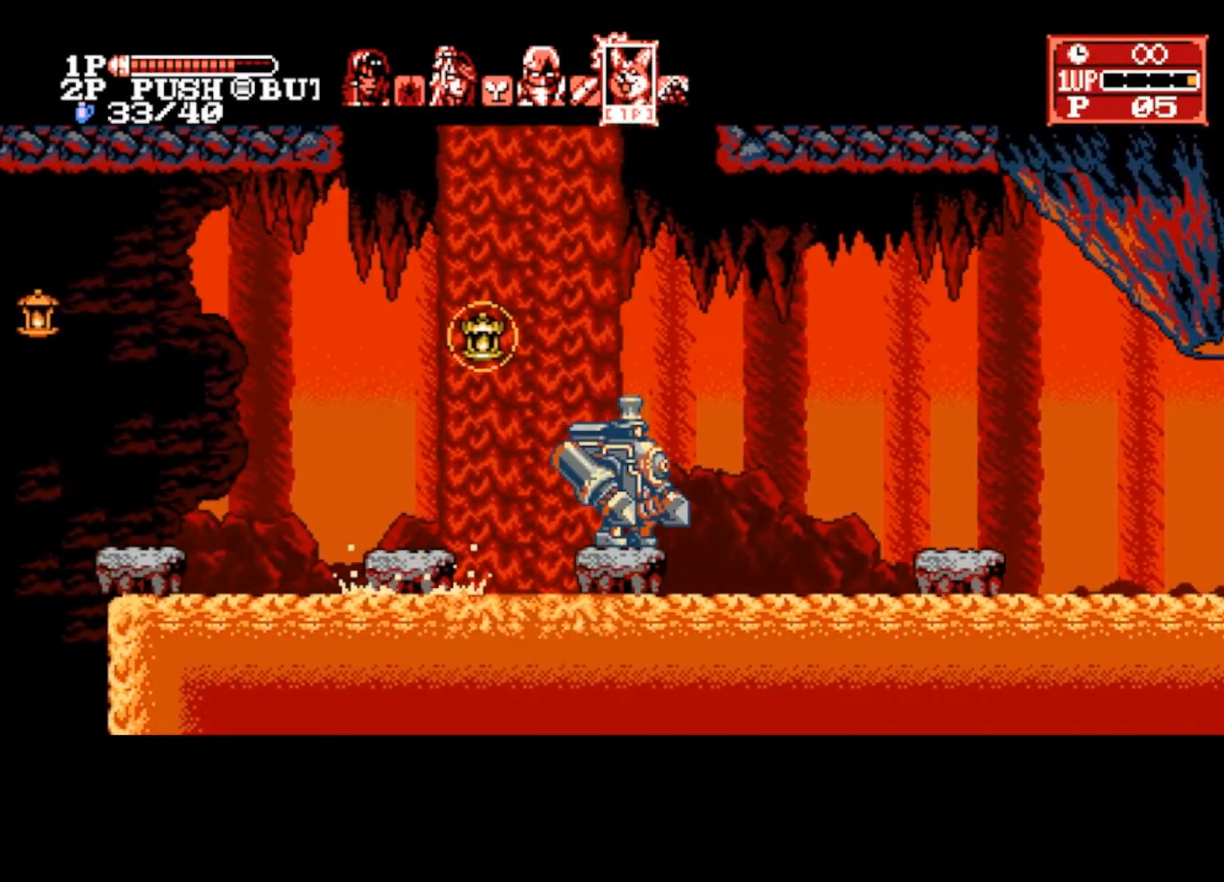
{"buttons": [], "left_stick": "center", "right_stick": "center", "events": []}
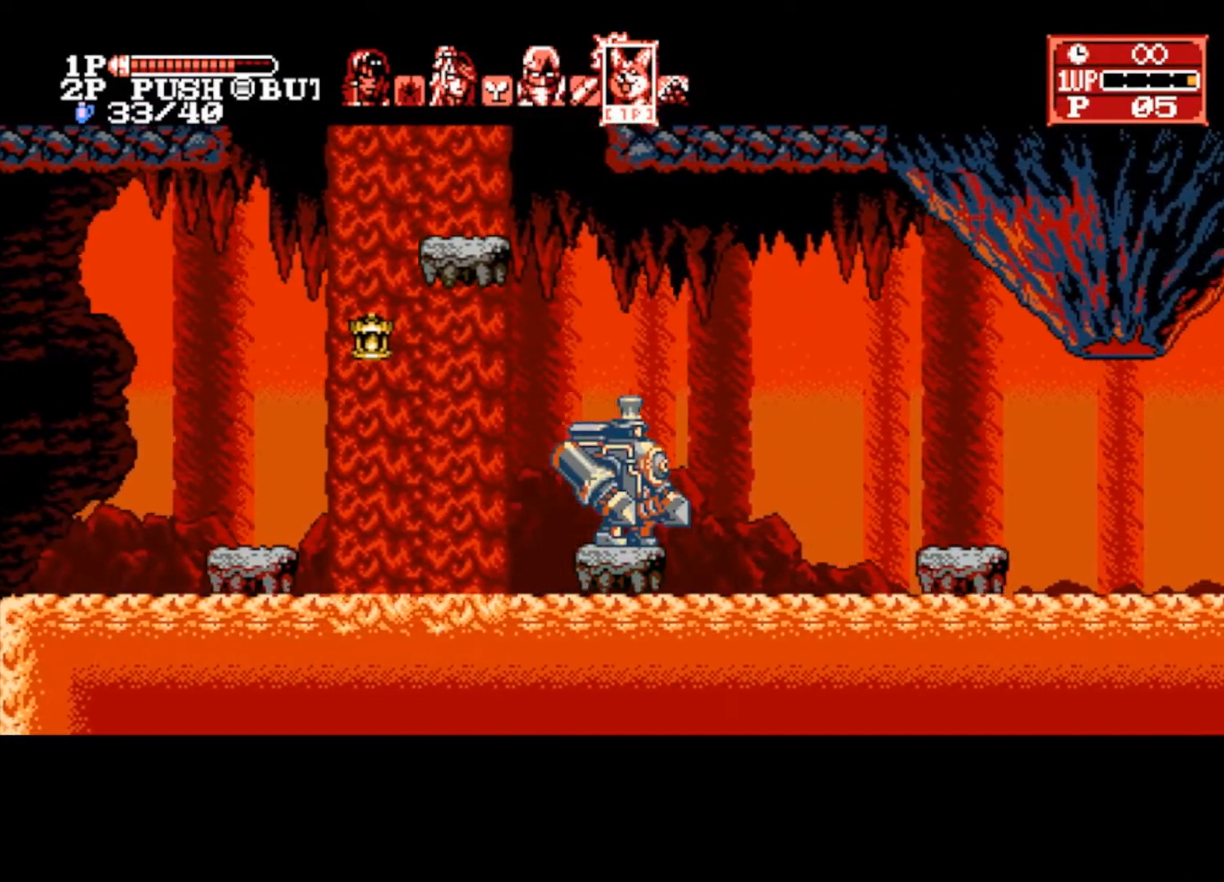
{"buttons": [], "left_stick": "center", "right_stick": "center", "events": [[400, "SQUARE", "down"], [500, "SQUARE", "up"]]}
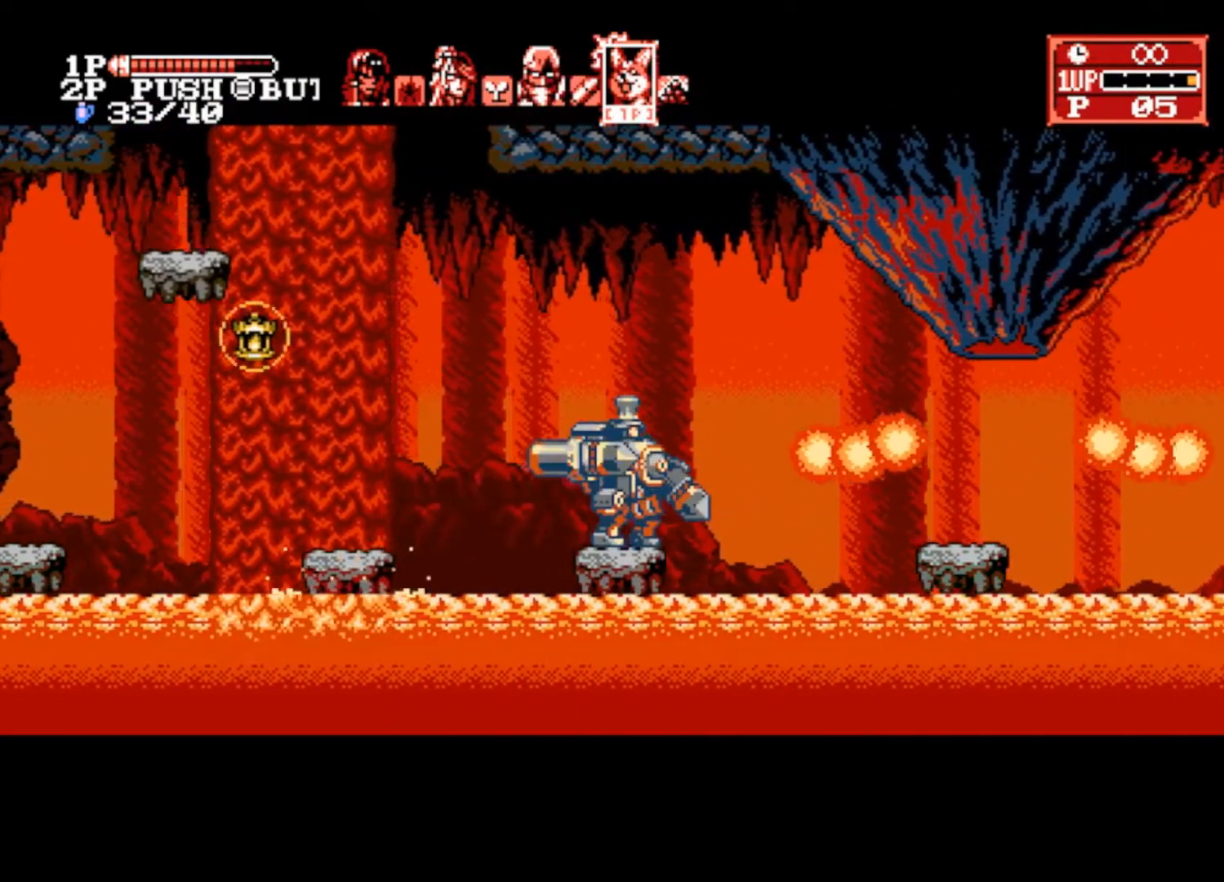
{"buttons": [], "left_stick": "center", "right_stick": "center", "events": []}
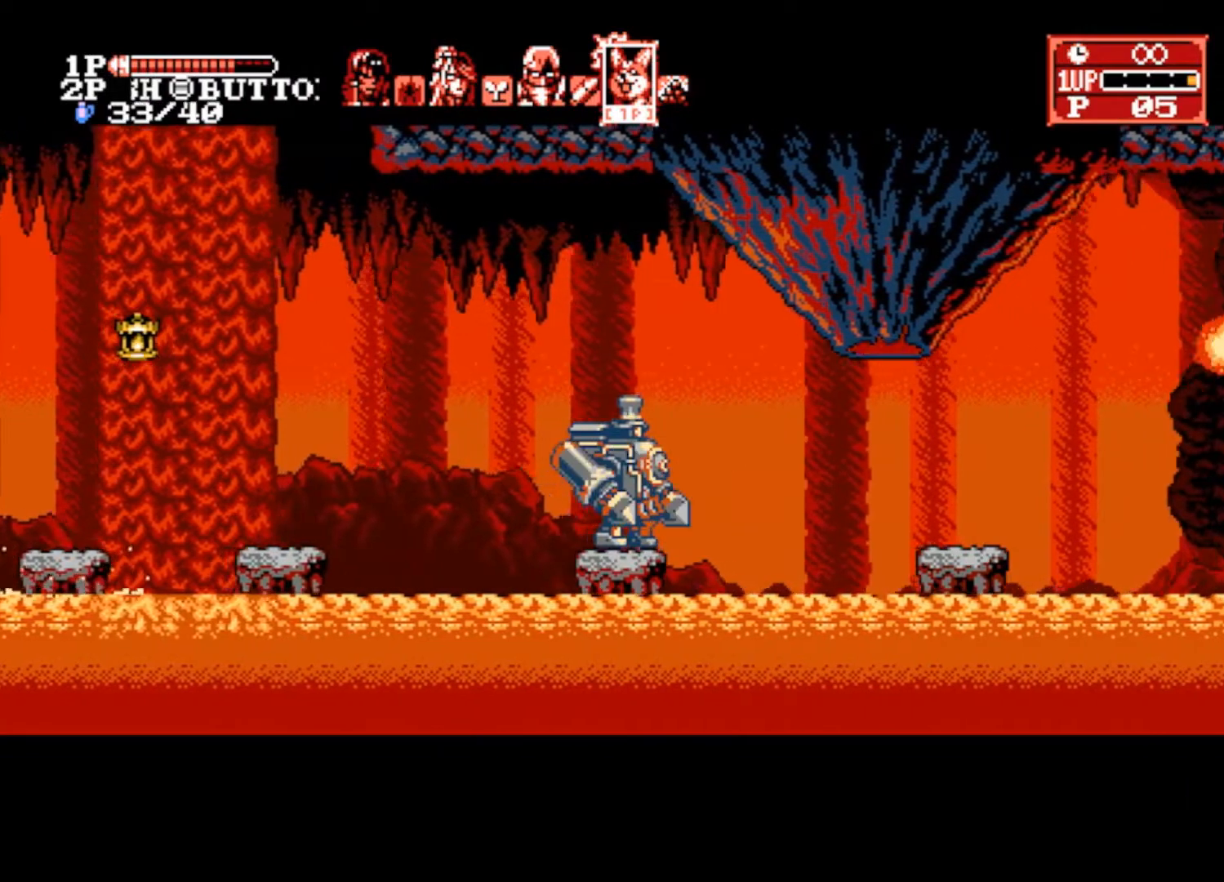
{"buttons": [], "left_stick": "center", "right_stick": "center", "events": []}
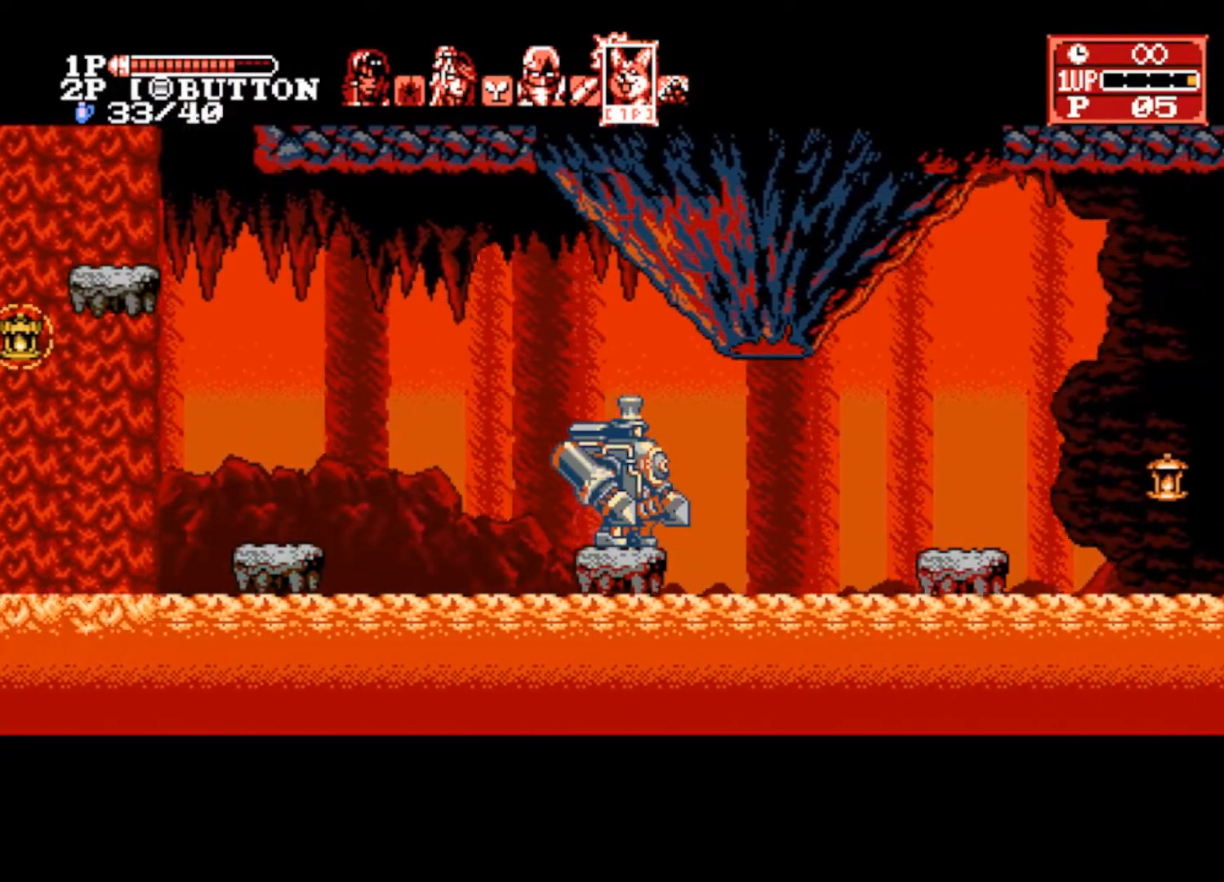
{"buttons": [], "left_stick": "center", "right_stick": "center", "events": []}
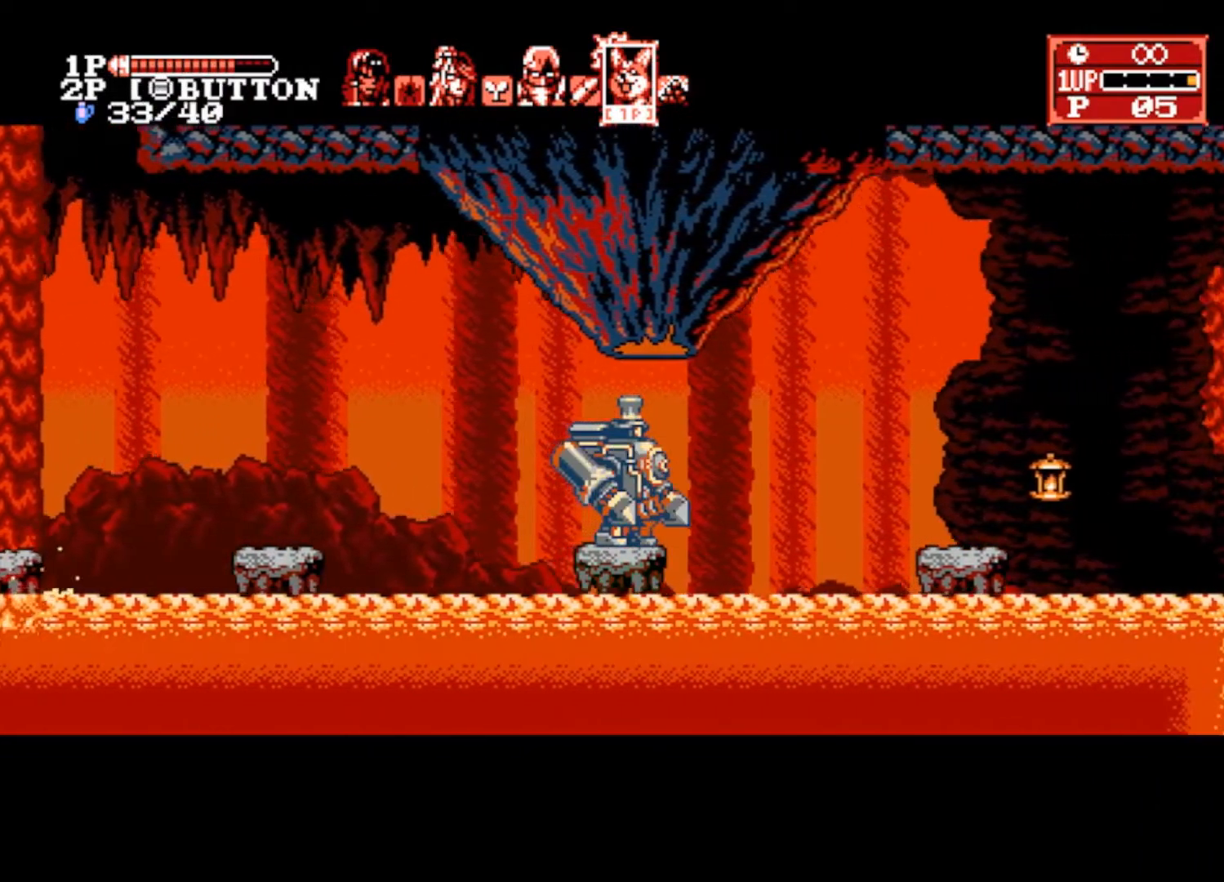
{"buttons": [], "left_stick": "center", "right_stick": "center", "events": []}
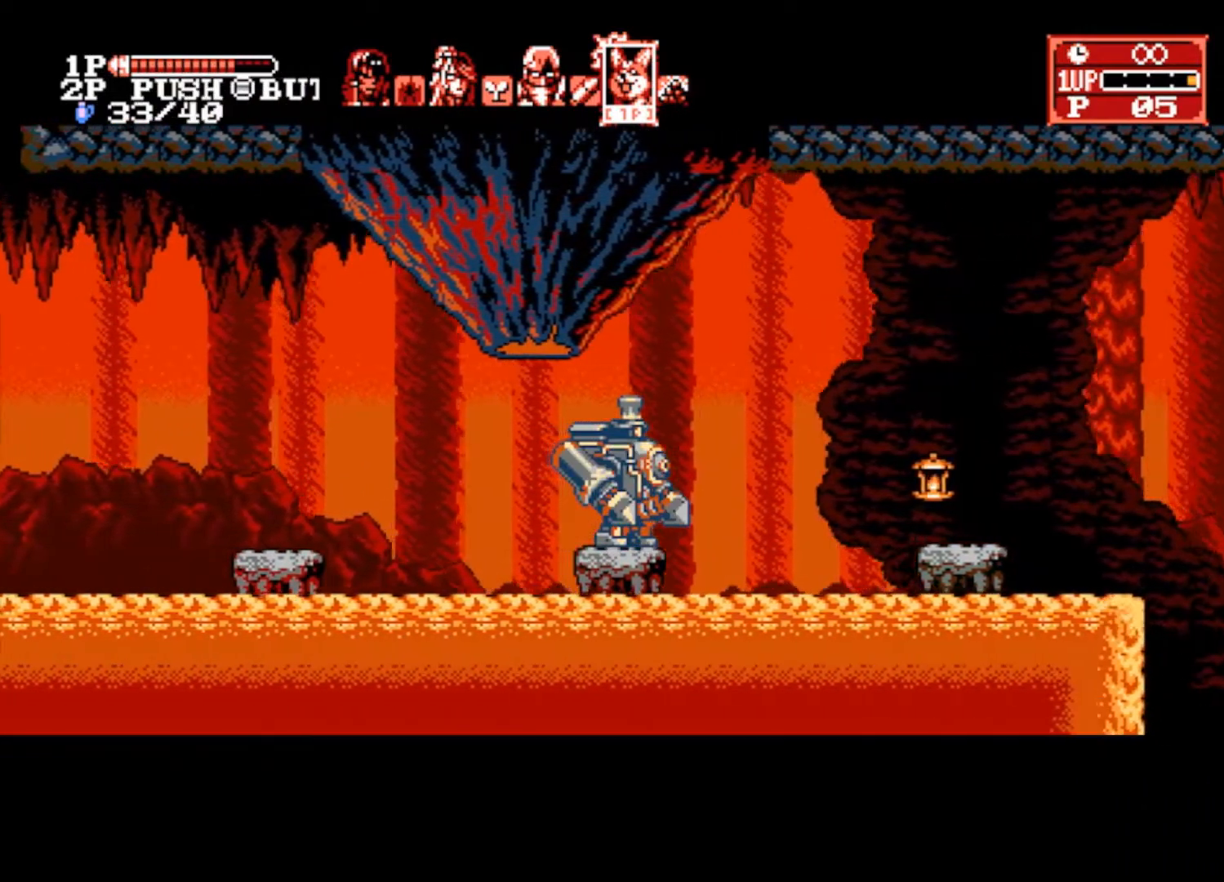
{"buttons": [], "left_stick": "center", "right_stick": "center", "events": []}
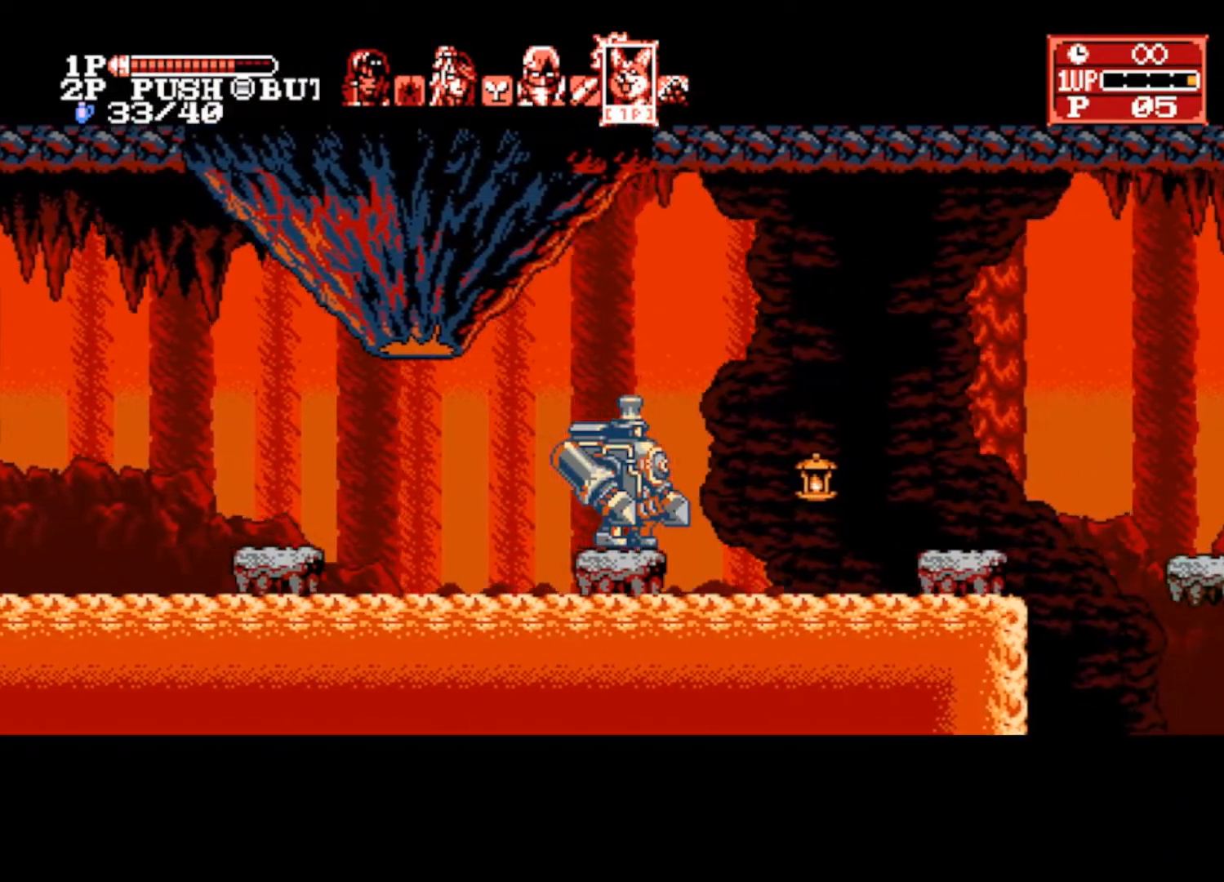
{"buttons": ["SQUARE"], "left_stick": "center", "right_stick": "center", "events": [[467, "SQUARE", "down"]]}
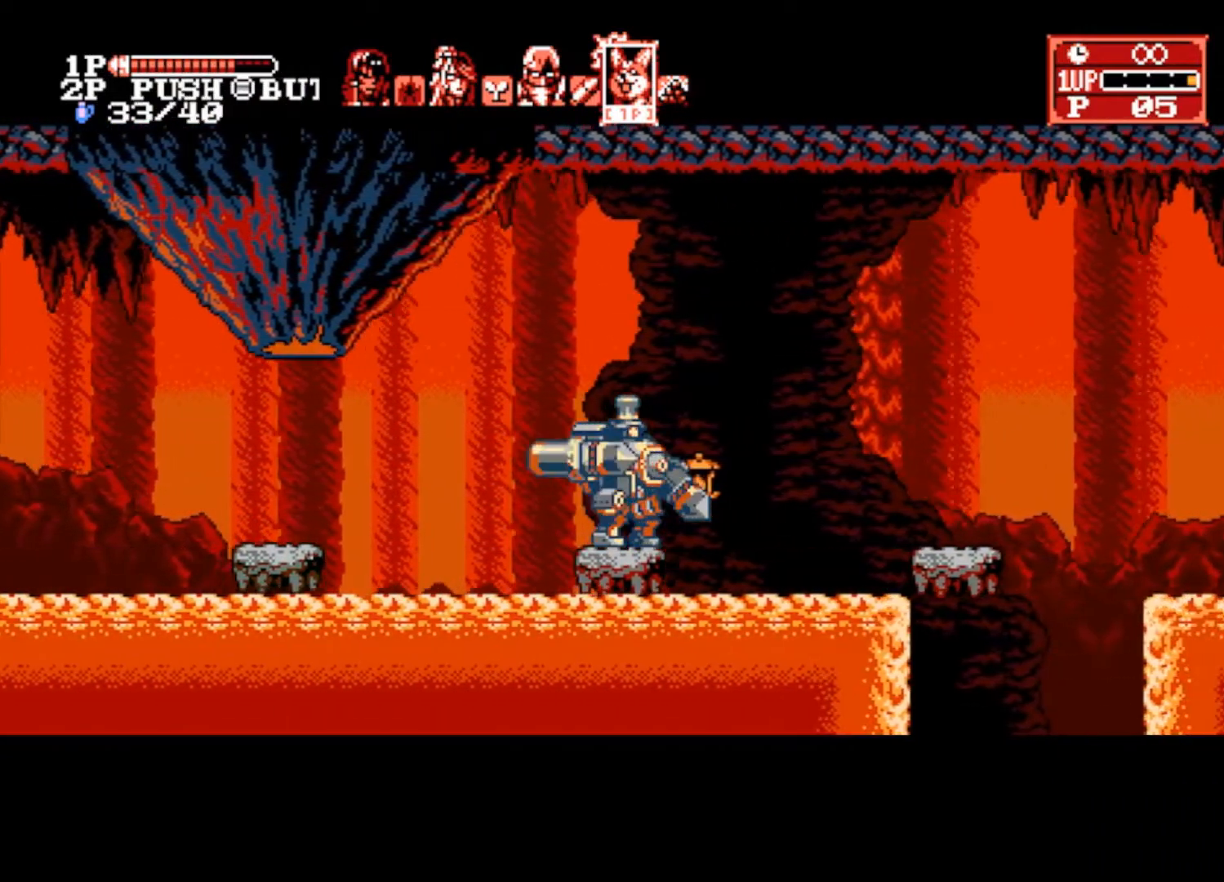
{"buttons": [], "left_stick": "center", "right_stick": "center", "events": [[100, "SQUARE", "up"]]}
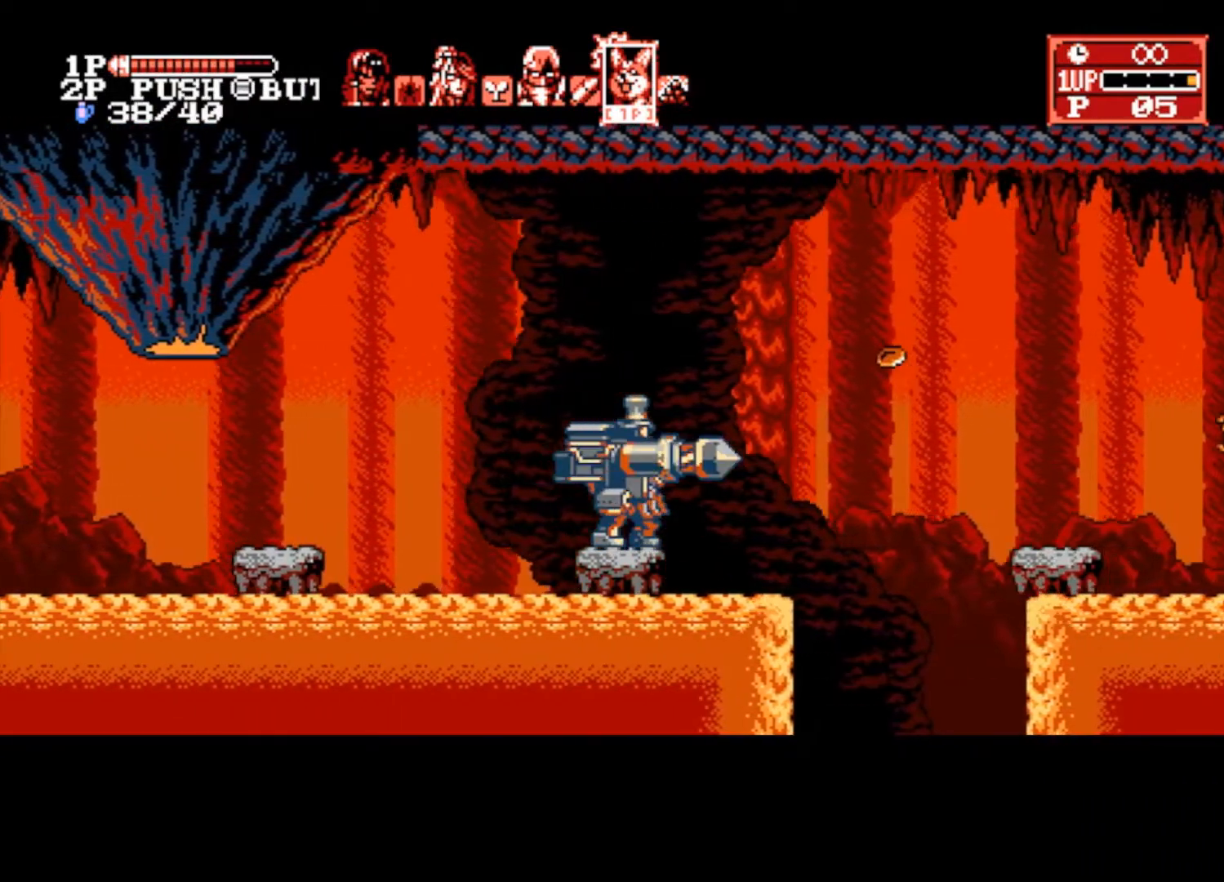
{"buttons": [], "left_stick": "center", "right_stick": "center", "events": []}
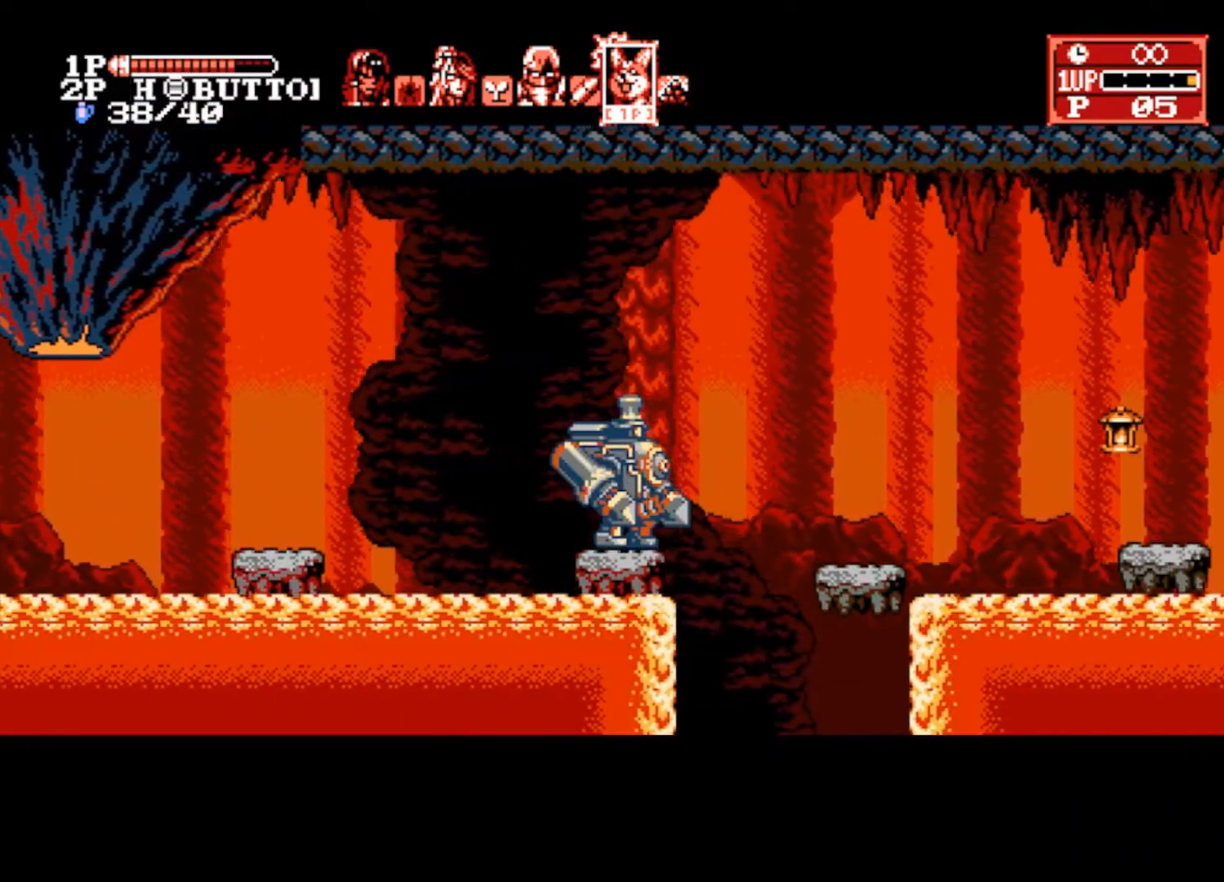
{"buttons": ["CROSS"], "left_stick": "right", "right_stick": "center", "events": [[367, "left_stick", "right"], [400, "CROSS", "down"]]}
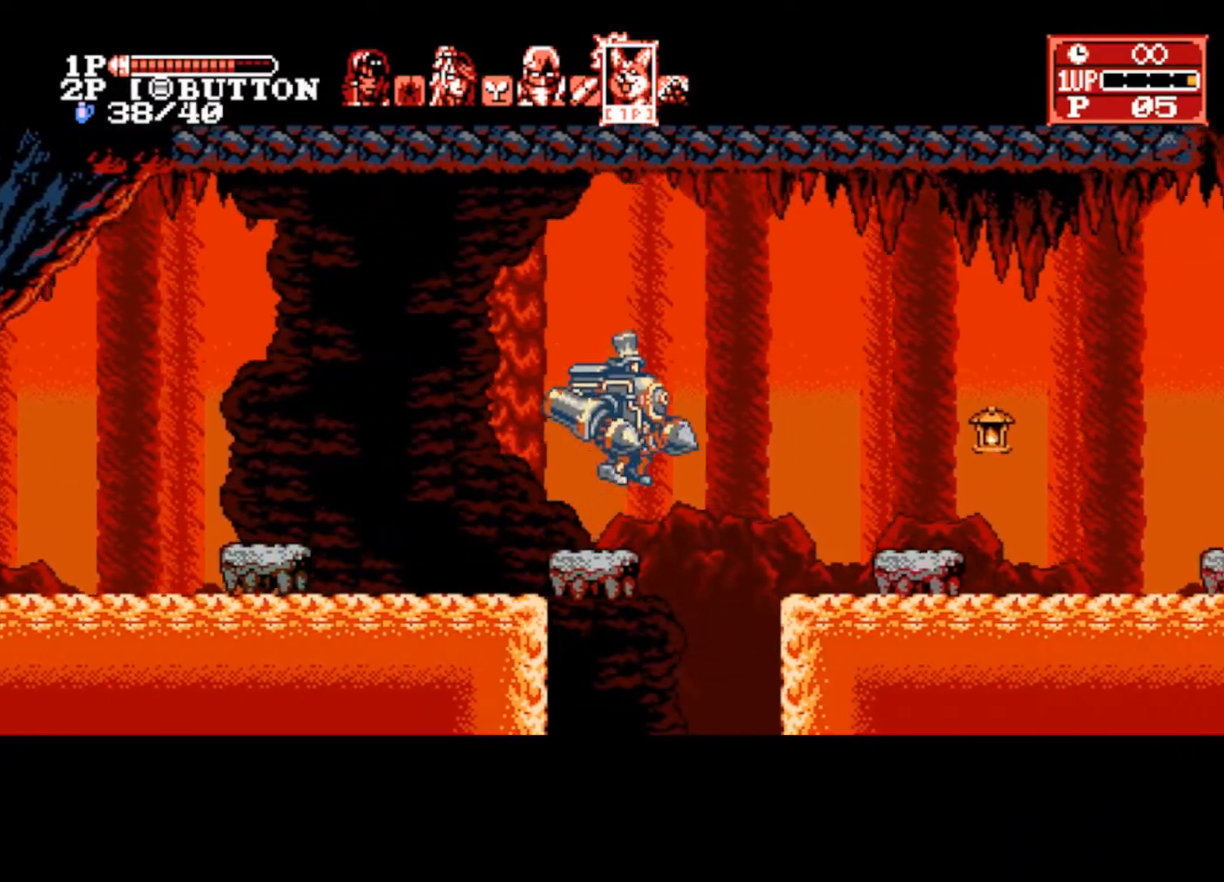
{"buttons": ["CROSS"], "left_stick": "right", "right_stick": "center", "events": []}
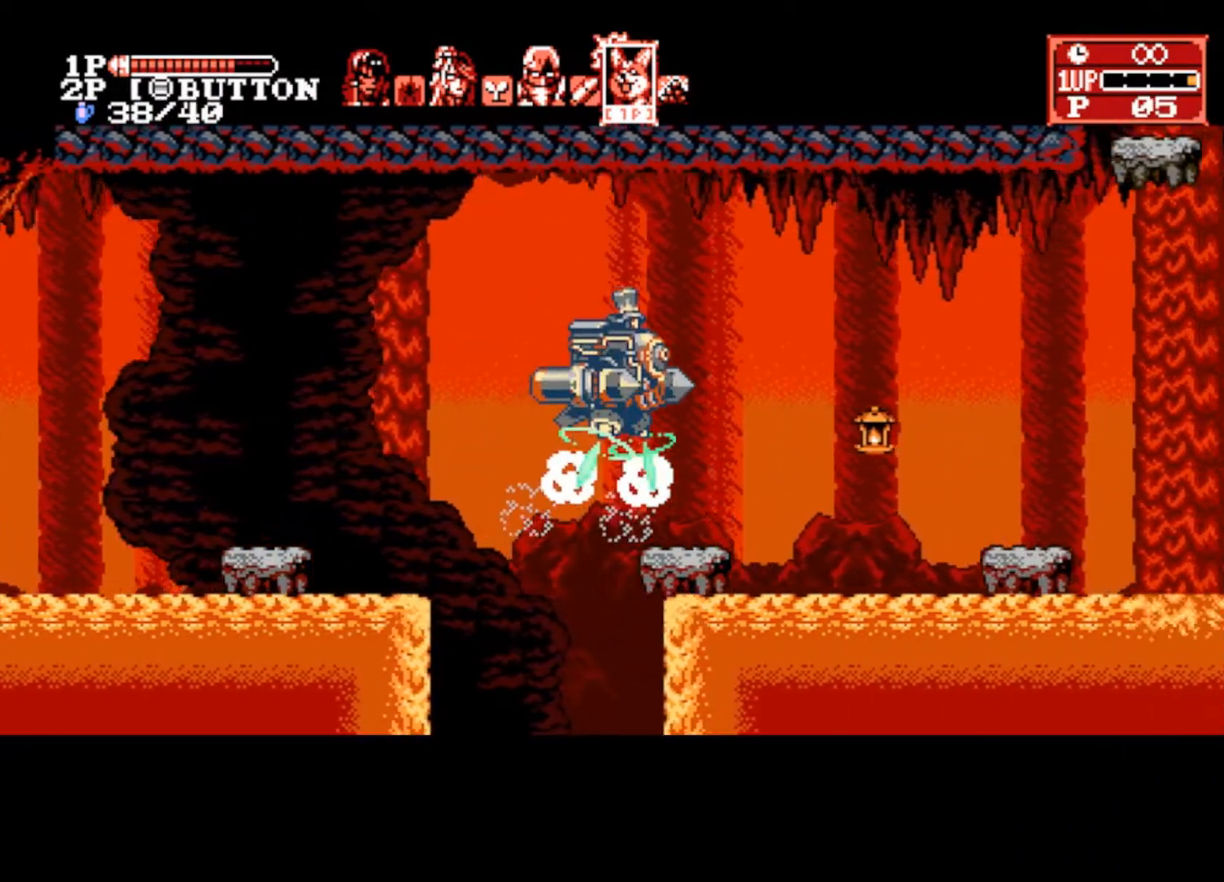
{"buttons": [], "left_stick": "right", "right_stick": "center", "events": [[467, "CROSS", "up"]]}
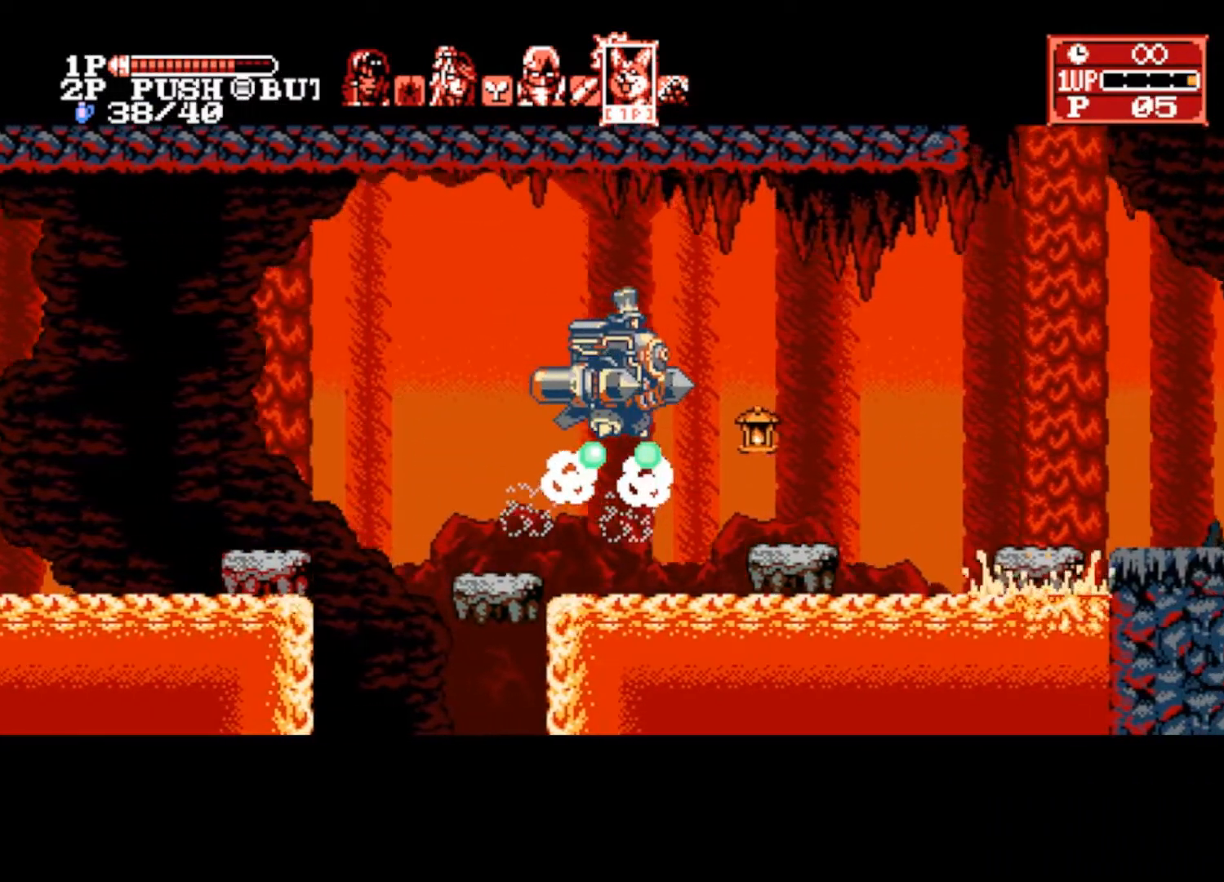
{"buttons": ["CROSS"], "left_stick": "right", "right_stick": "center", "events": [[33, "CROSS", "down"], [167, "CROSS", "up"], [367, "CROSS", "down"]]}
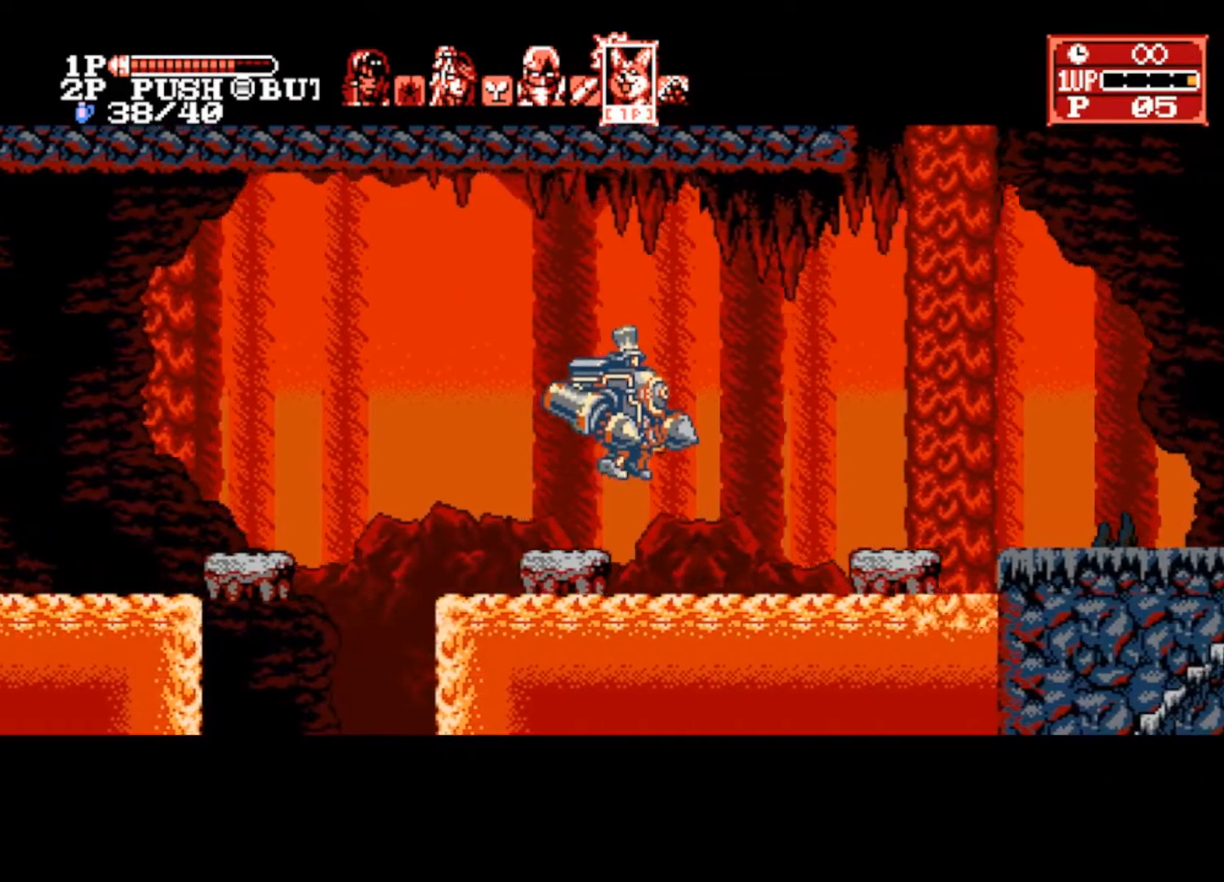
{"buttons": ["CROSS"], "left_stick": "right", "right_stick": "center", "events": []}
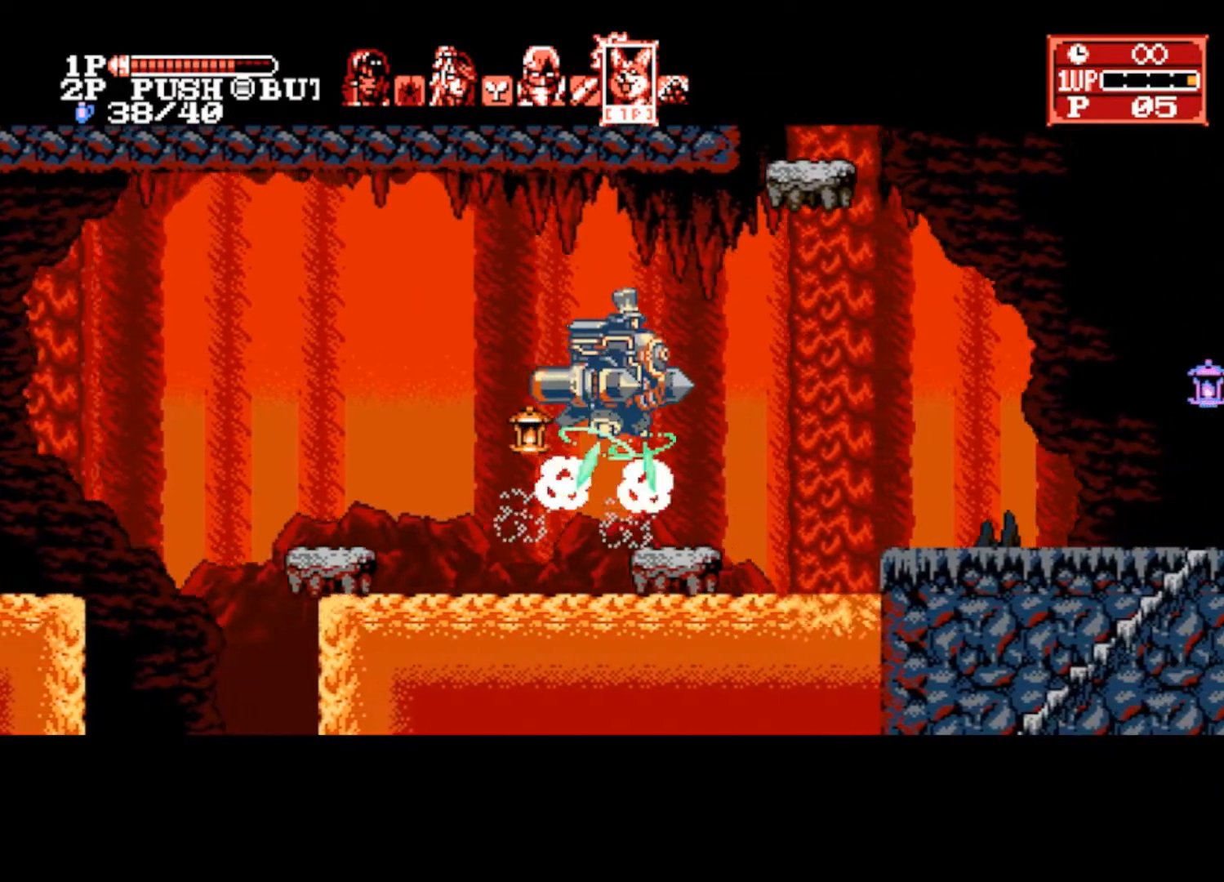
{"buttons": ["CROSS"], "left_stick": "right", "right_stick": "center", "events": []}
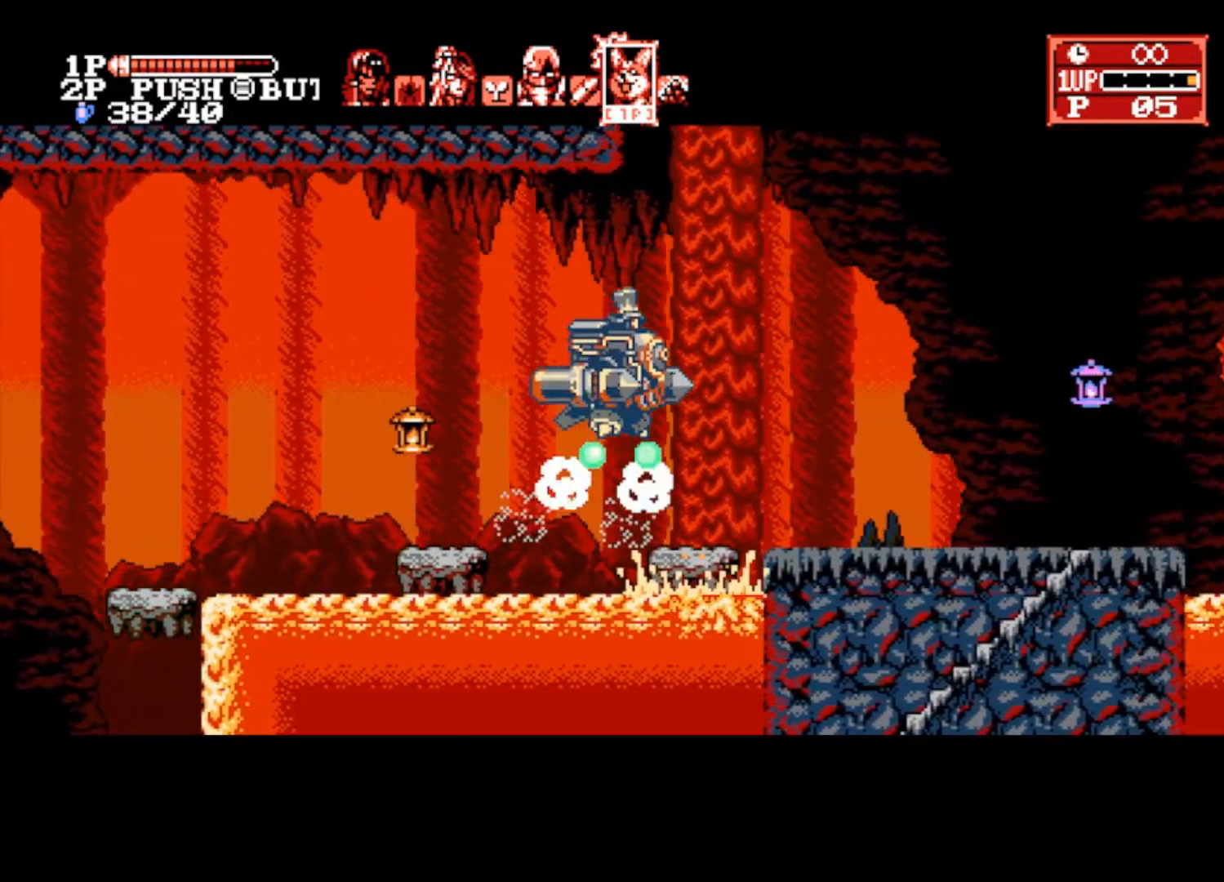
{"buttons": [], "left_stick": "right", "right_stick": "center", "events": [[433, "CROSS", "up"], [433, "L1", "down"], [500, "L1", "up"]]}
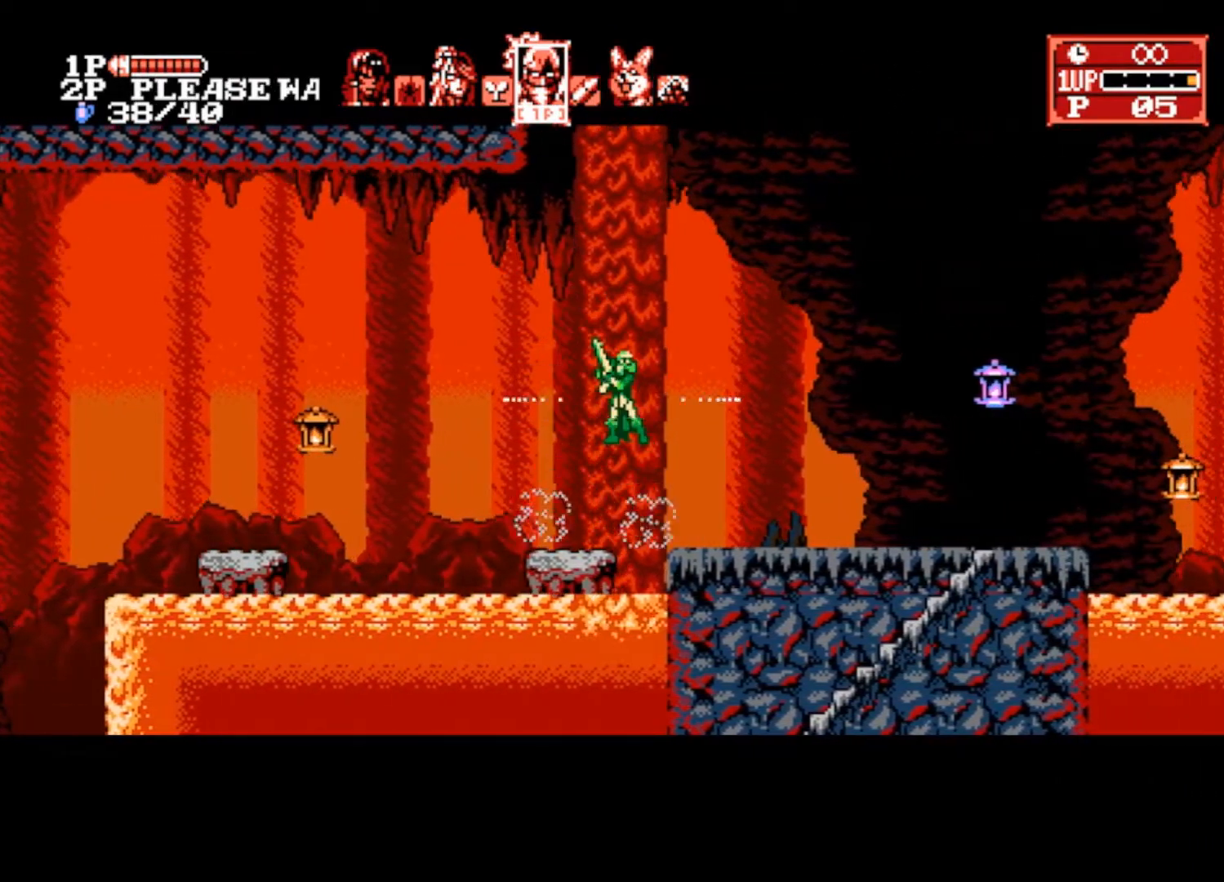
{"buttons": [], "left_stick": "right", "right_stick": "center", "events": [[67, "L1", "down"], [133, "L1", "up"]]}
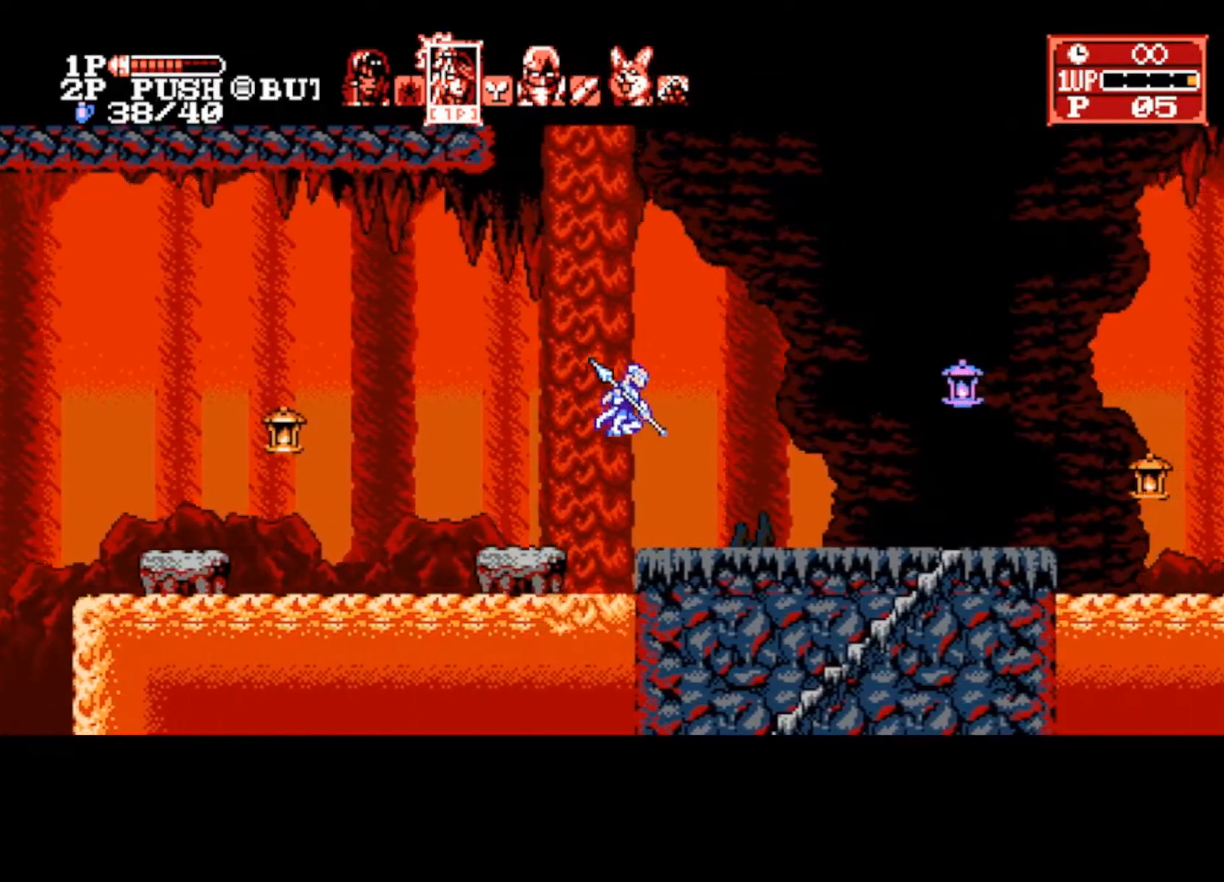
{"buttons": [], "left_stick": "right", "right_stick": "center", "events": [[300, "CROSS", "down"], [400, "CROSS", "up"]]}
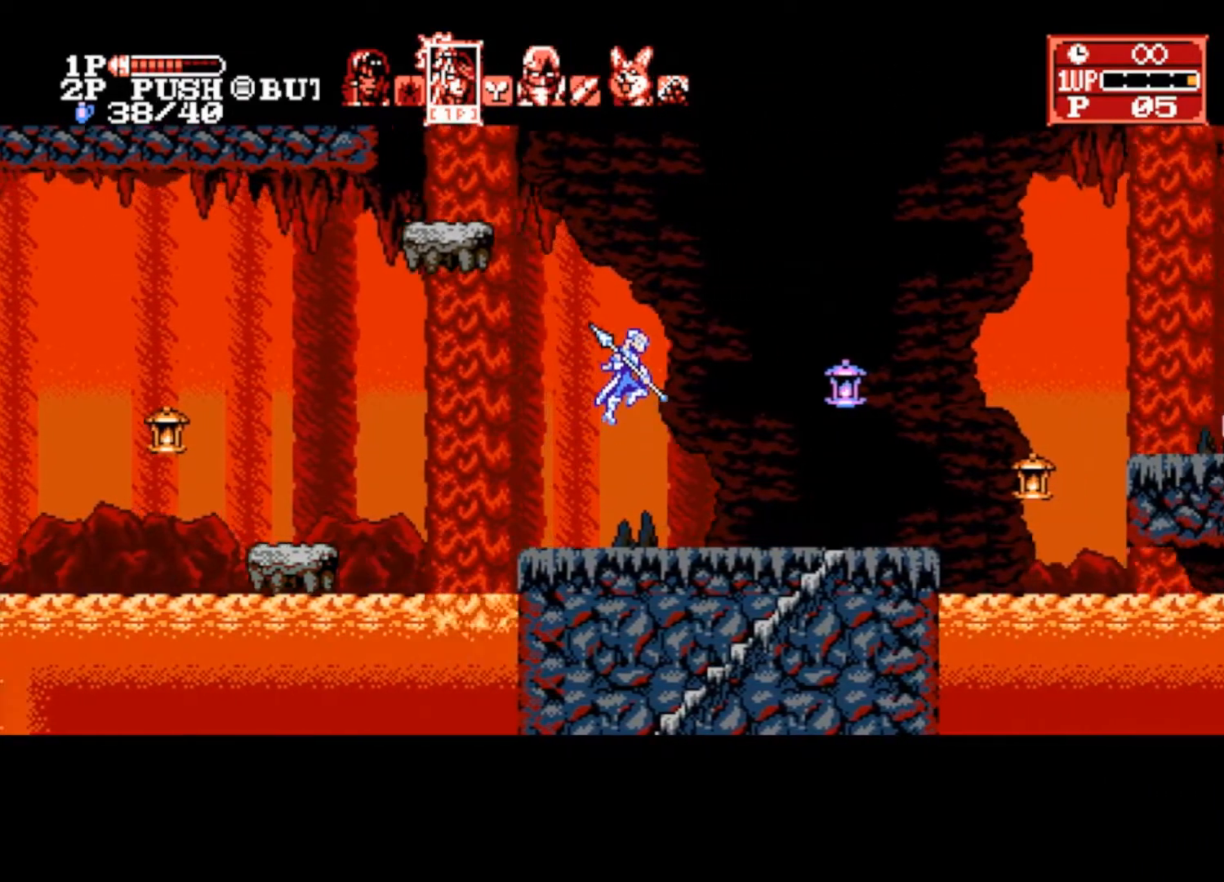
{"buttons": [], "left_stick": "right", "right_stick": "center", "events": [[33, "SQUARE", "down"], [167, "SQUARE", "up"]]}
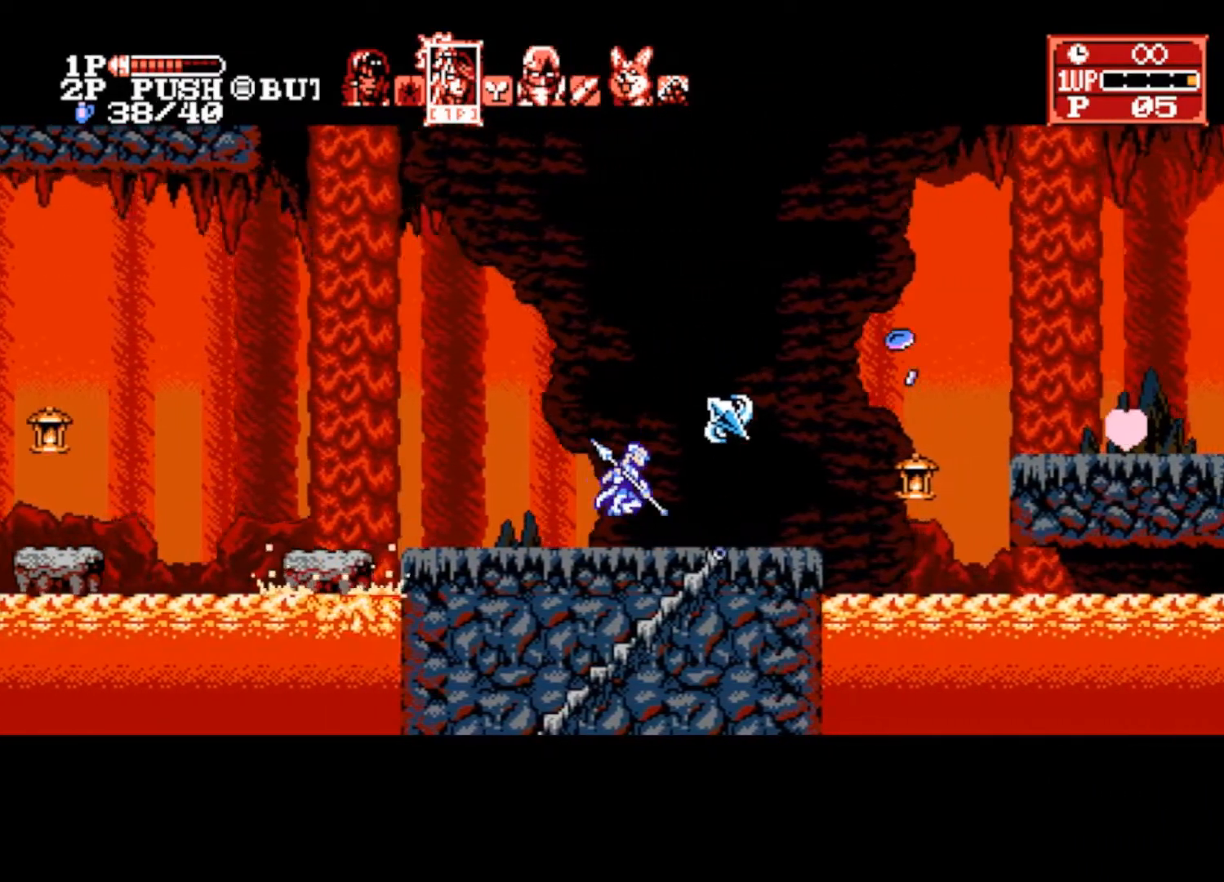
{"buttons": [], "left_stick": "down-right", "right_stick": "center", "events": [[367, "left_stick", "down-right"]]}